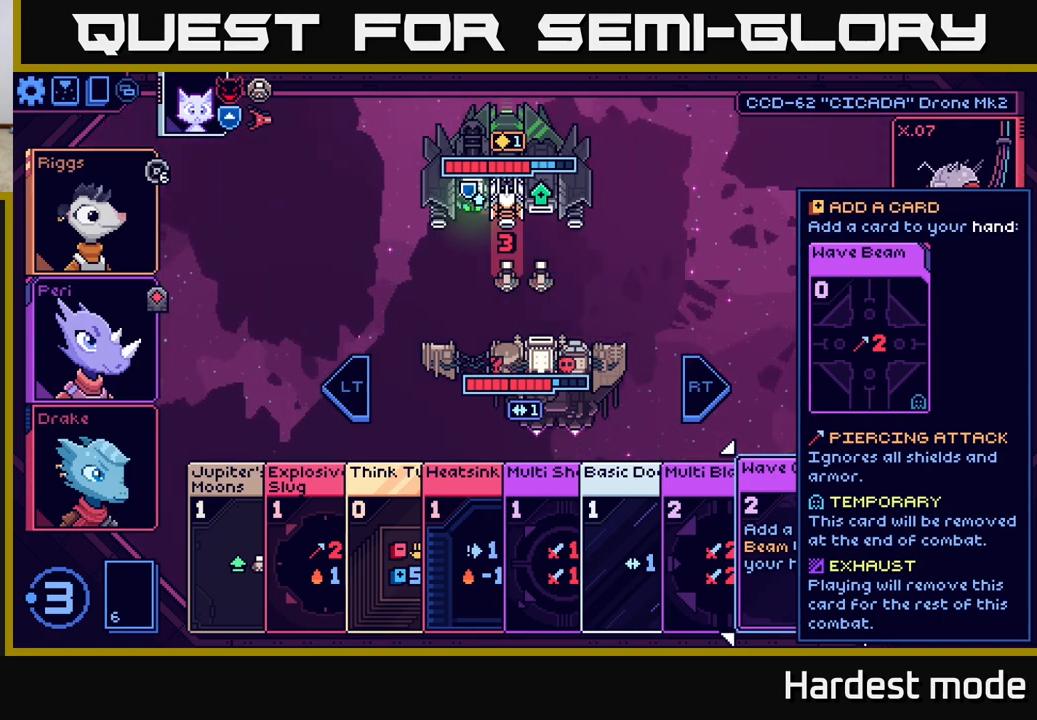
Gameplay with a controller (Xbox layout); each line is a JSON object with the inputs held at the frame after it. "events" lists button and stick changes between this image and that frame as [ms after this image, input, new state], when the widget could be followed in between.
{"buttons": [], "left_stick": "center", "right_stick": "center", "events": [[233, "left_stick", "left"], [417, "left_stick", "center"]]}
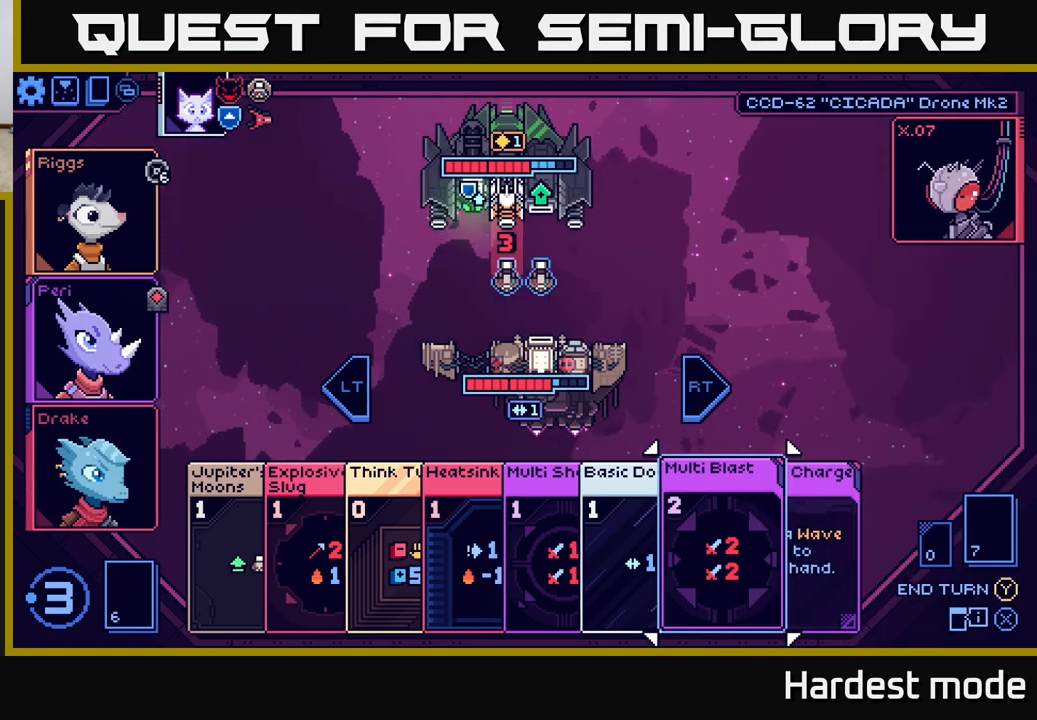
{"buttons": [], "left_stick": "center", "right_stick": "center", "events": []}
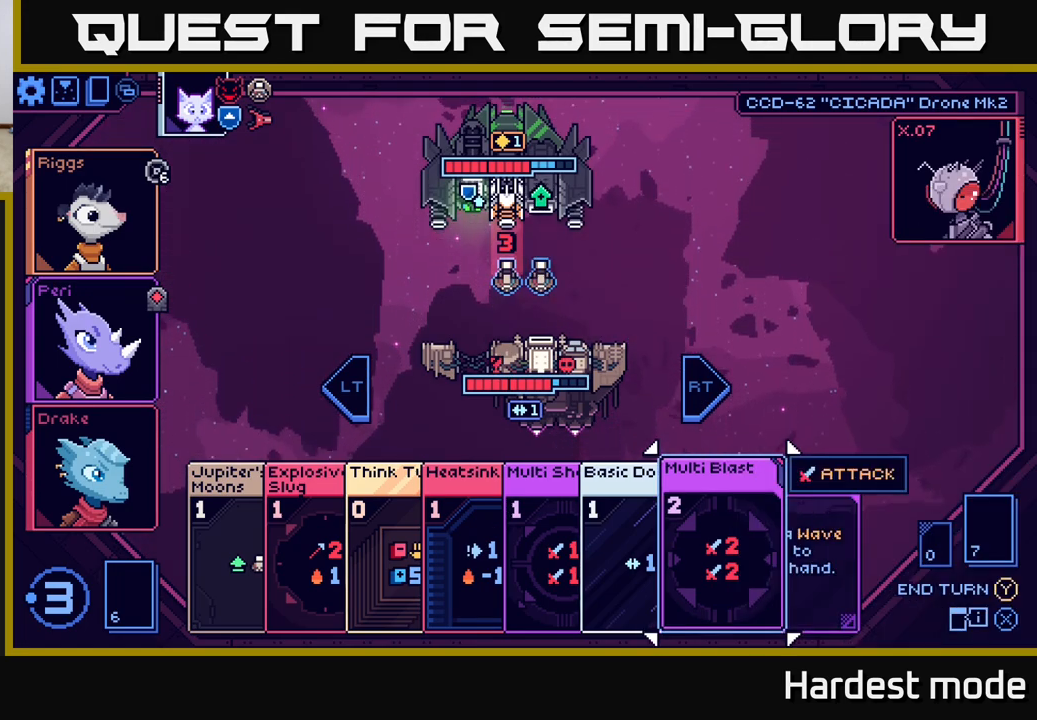
{"buttons": [], "left_stick": "center", "right_stick": "center", "events": []}
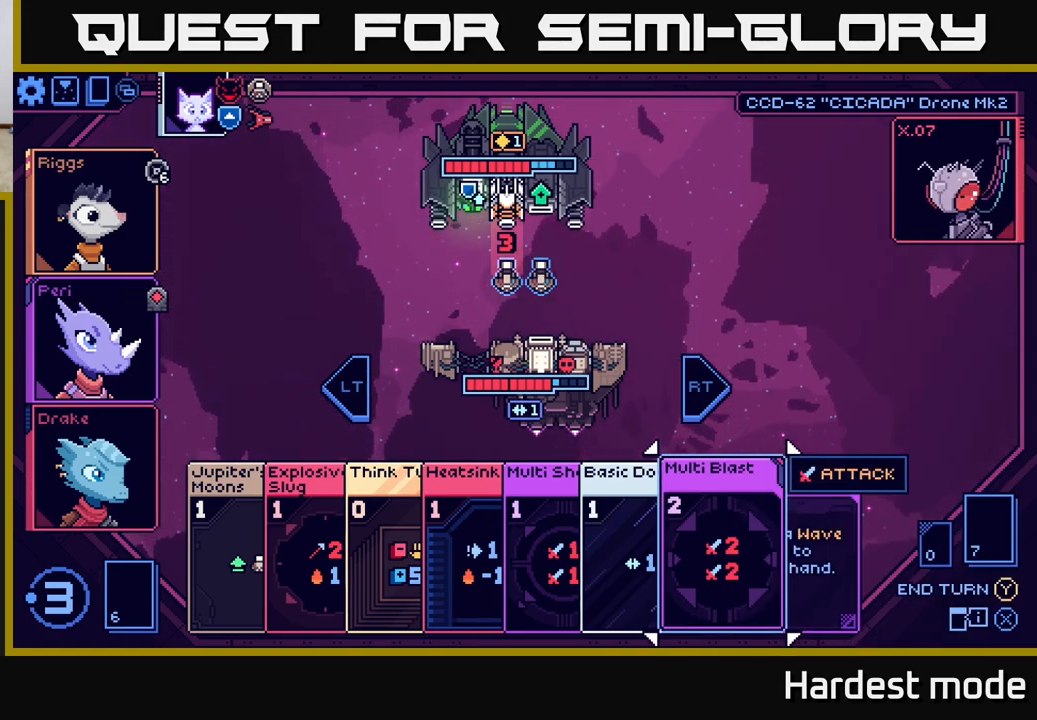
{"buttons": [], "left_stick": "center", "right_stick": "center", "events": [[117, "left_stick", "left"], [317, "left_stick", "center"]]}
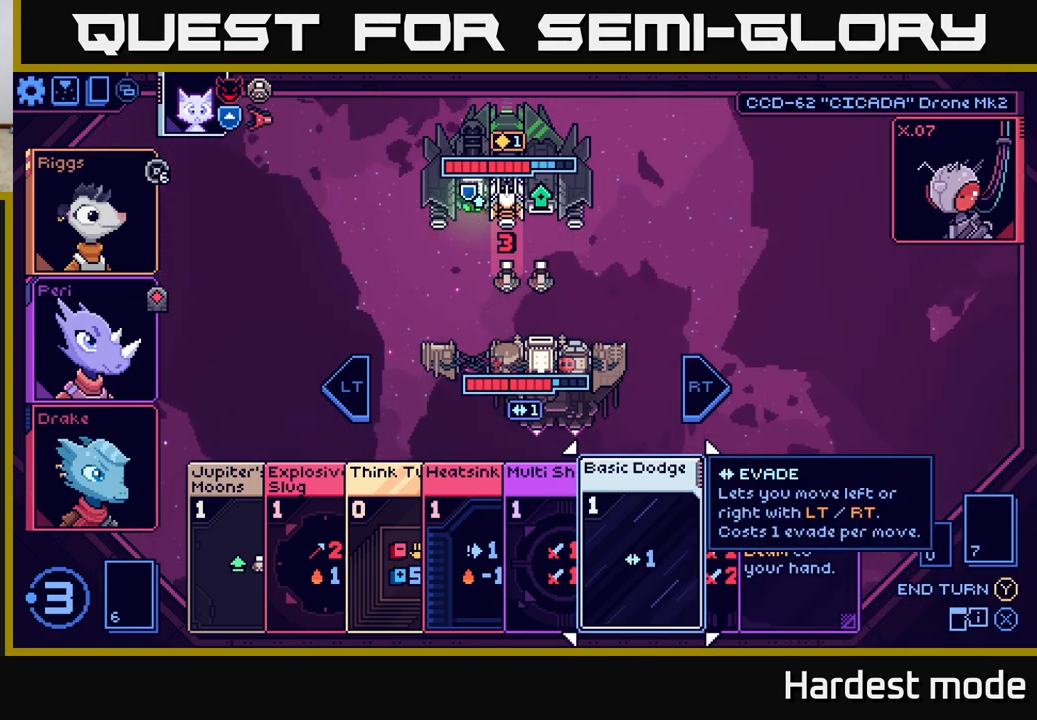
{"buttons": [], "left_stick": "center", "right_stick": "center", "events": []}
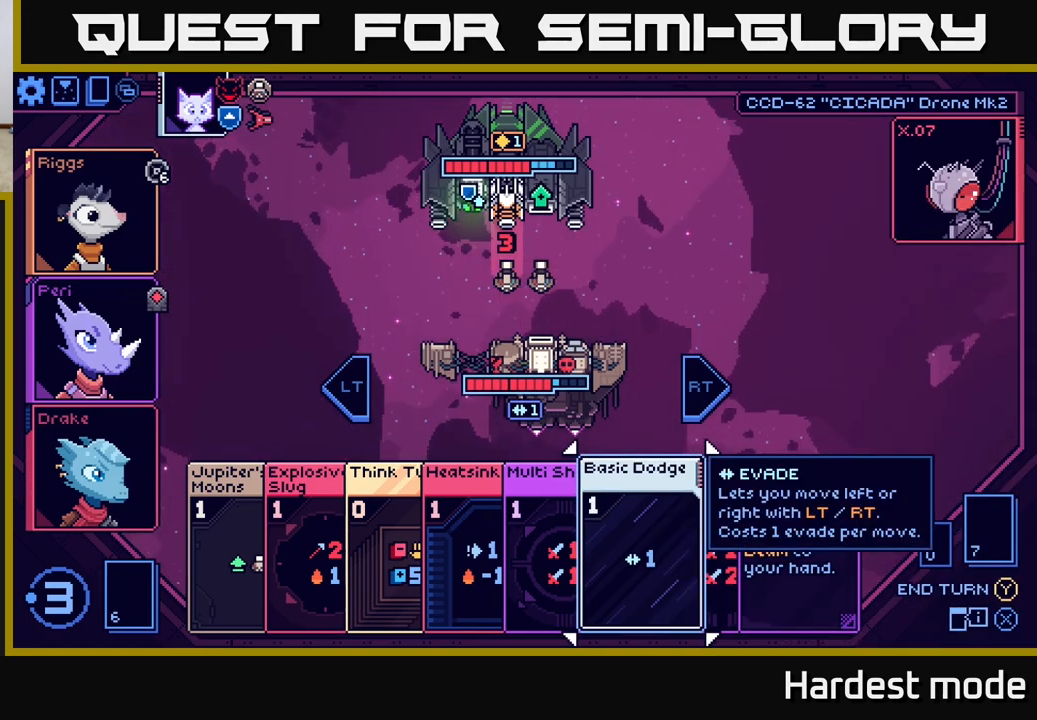
{"buttons": [], "left_stick": "left", "right_stick": "center", "events": [[417, "left_stick", "left"]]}
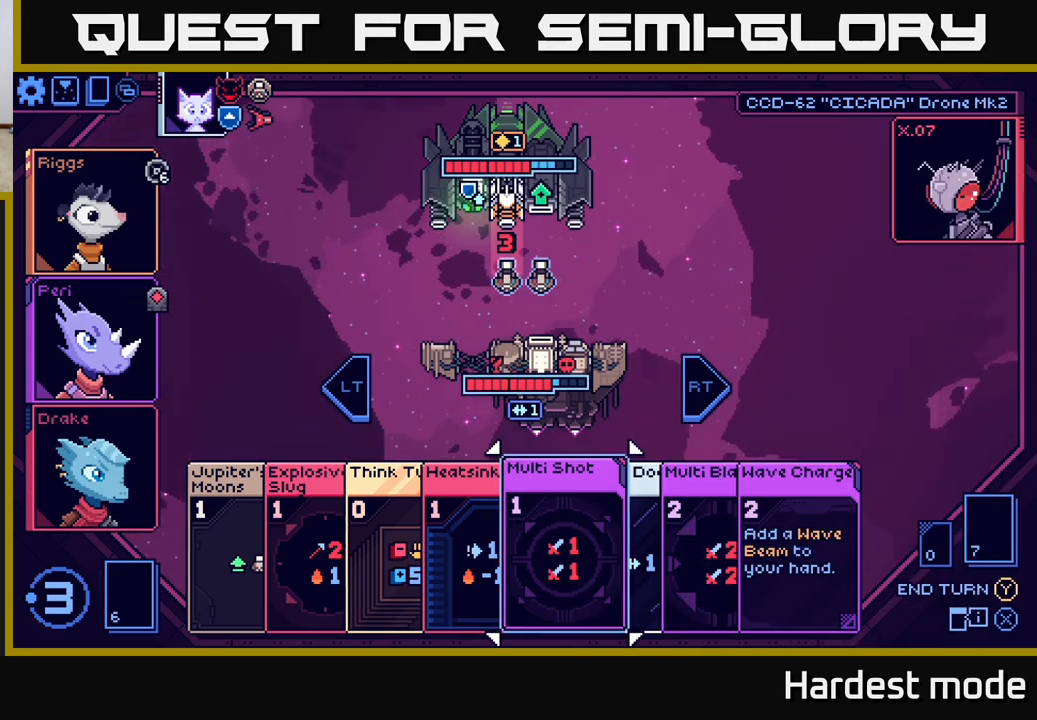
{"buttons": [], "left_stick": "right", "right_stick": "center", "events": [[117, "left_stick", "center"], [383, "left_stick", "right"]]}
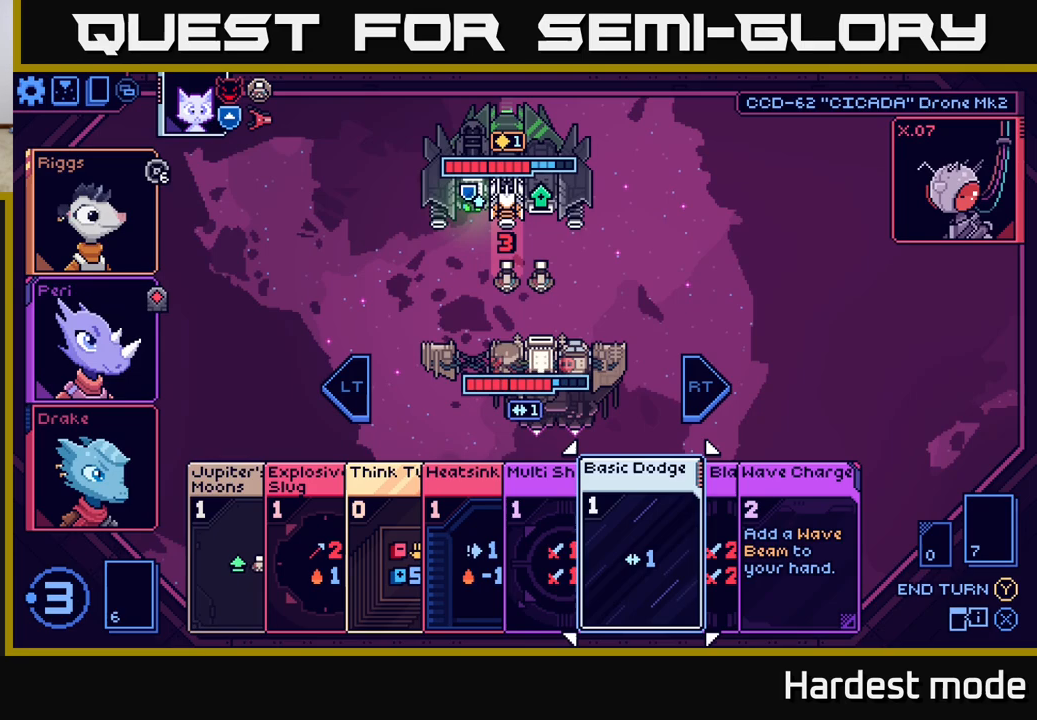
{"buttons": [], "left_stick": "center", "right_stick": "center", "events": [[67, "left_stick", "center"], [167, "left_stick", "right"], [350, "left_stick", "center"]]}